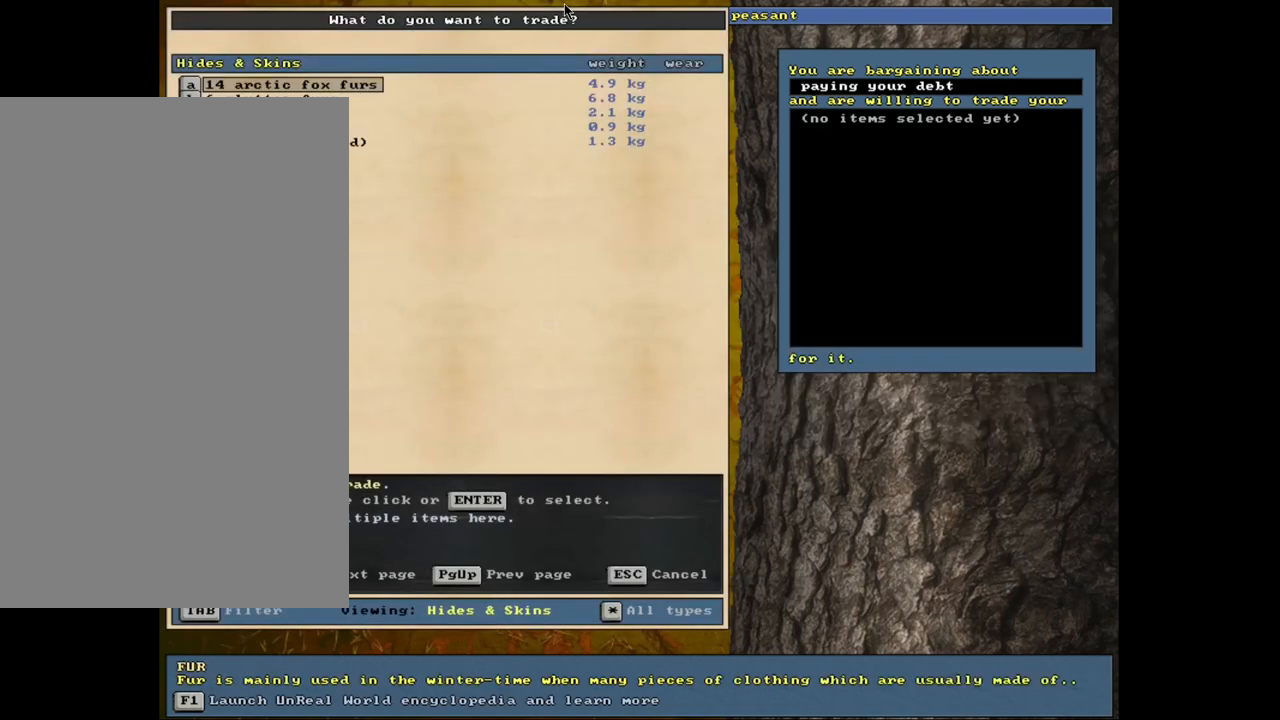
Gameplay with keyboard and mouse; each line is a JSON object with the keys and mouse buttons held at the frame after it. "events" lists presses ("down") and releases ("up") of ".", "/", "0", "1", "2", "3", "4", "5", "6", "8", "9", "a", "alt_l", "alt_r", "b", "backslash", "backspace", "c", "caps_lock", "comma", "ctrl_l", "ctrl_r", "d", "down", "e", "equals", "escape", "f", "f1", "f10", "f11", "f12", "f2", "f3", "f4", "f5", "f6", "f8", "f9", "g", "h", "i", "k", "l", "lbracket", "left", "minus", "n", "num0", "num1", "num2", "num3", "num4", "num5", "num6", "num7", "num8", "num9", "o", "p", "q", "quote", "r", "rbracket", "return", "right", "s", "semicolon", "shift_l", "shift_r", "space", "super", "t", "tab", "tilde", "up", "v", "w", "x", "y", "z", "mouse_left", "mouse_wheel", "mouse_right", "mouse_mb4" and "mouse_mb5" between this image and that frame as [ms after this image, input, new state], when the widget could be followed in between. "mouse_left", "mouse_wheel", "mouse_right", "mouse_mb4", "mouse_mb5" = the "left", "wheel", "right", "mb4", "mb5" buttons of the "mouse" list. No other keys are recorded. "wheel" means that the mouse wheel is clicked or scrolled. Mouse movement is not recorded. Not read: 7 f7 j m u.
{"keys": [], "mouse": [], "events": []}
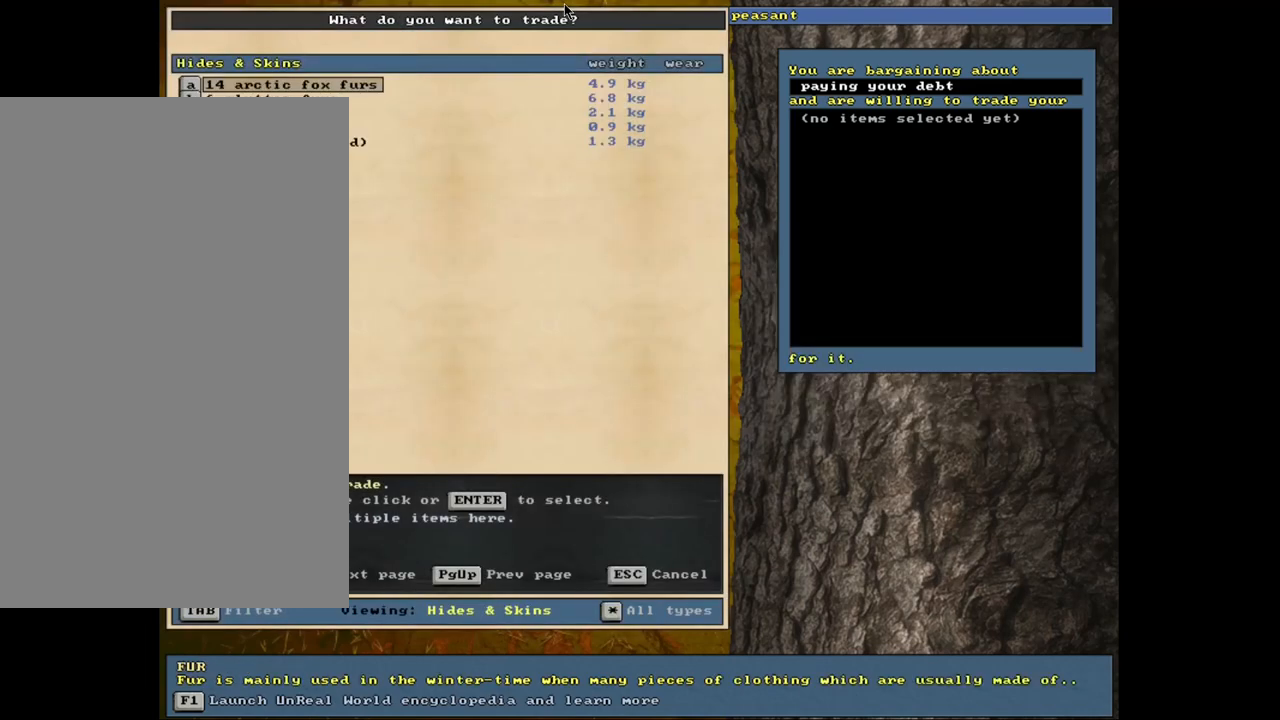
{"keys": [], "mouse": [], "events": []}
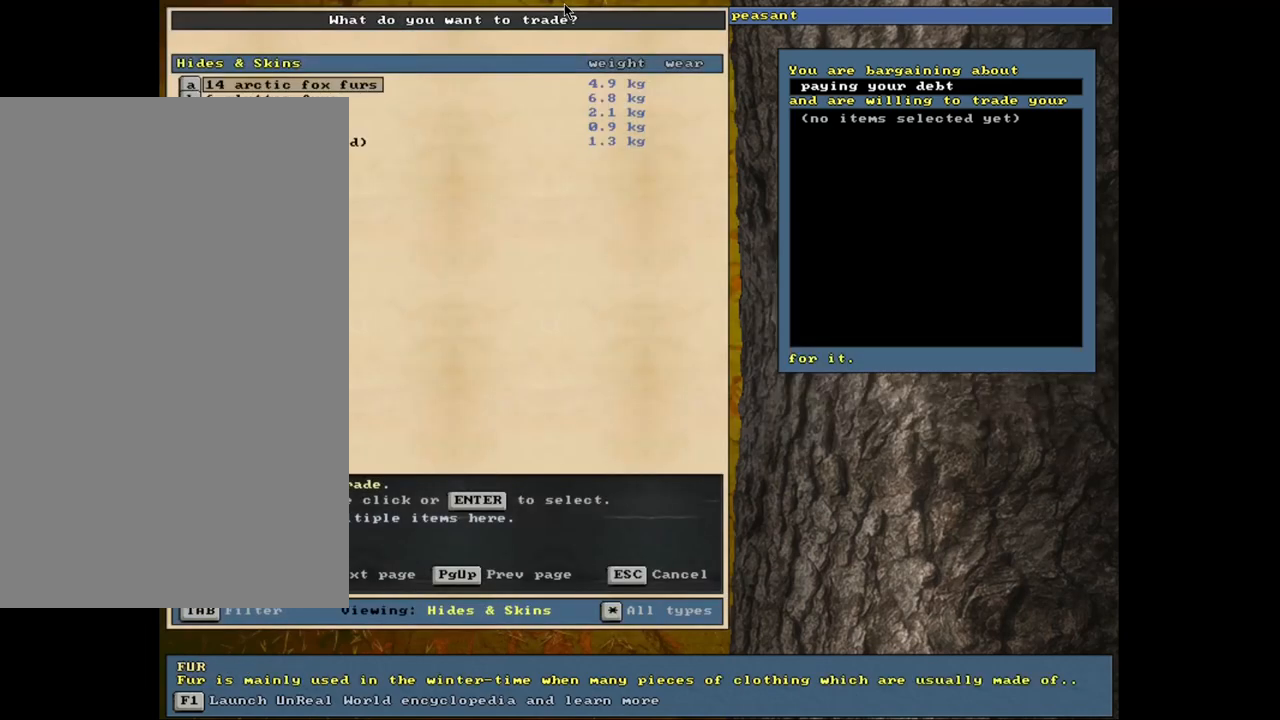
{"keys": [], "mouse": [], "events": []}
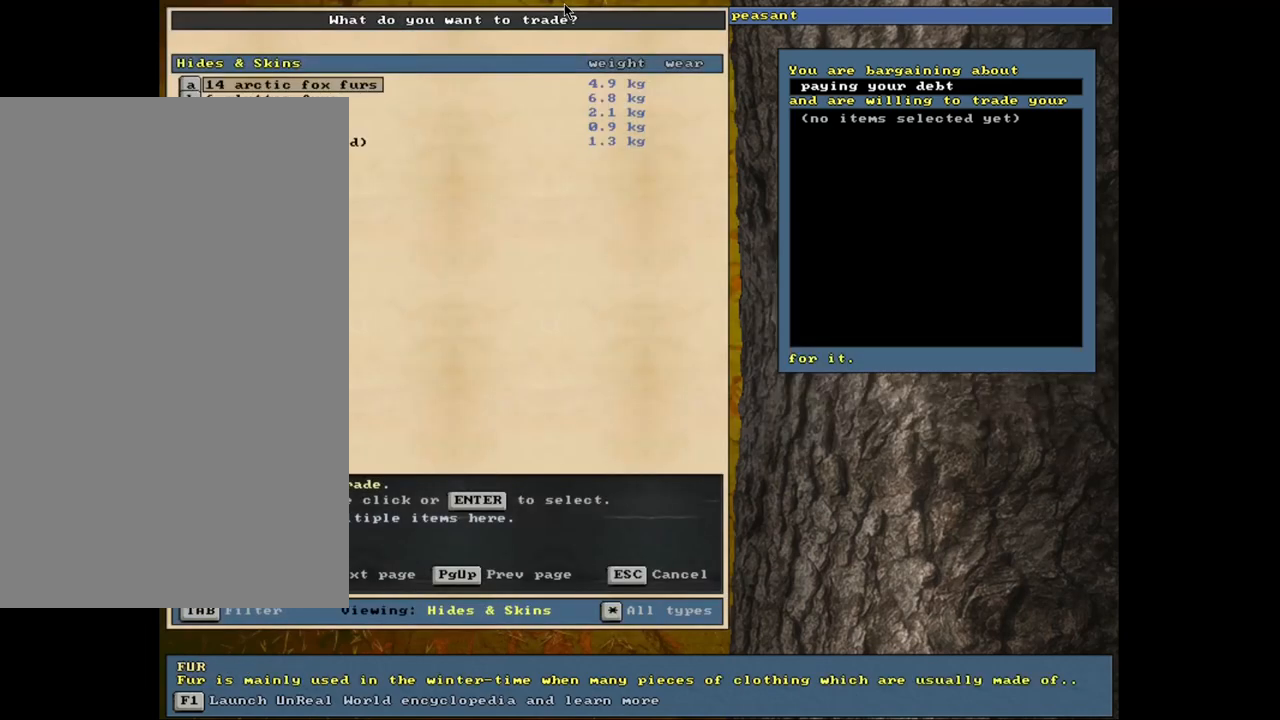
{"keys": [], "mouse": [], "events": []}
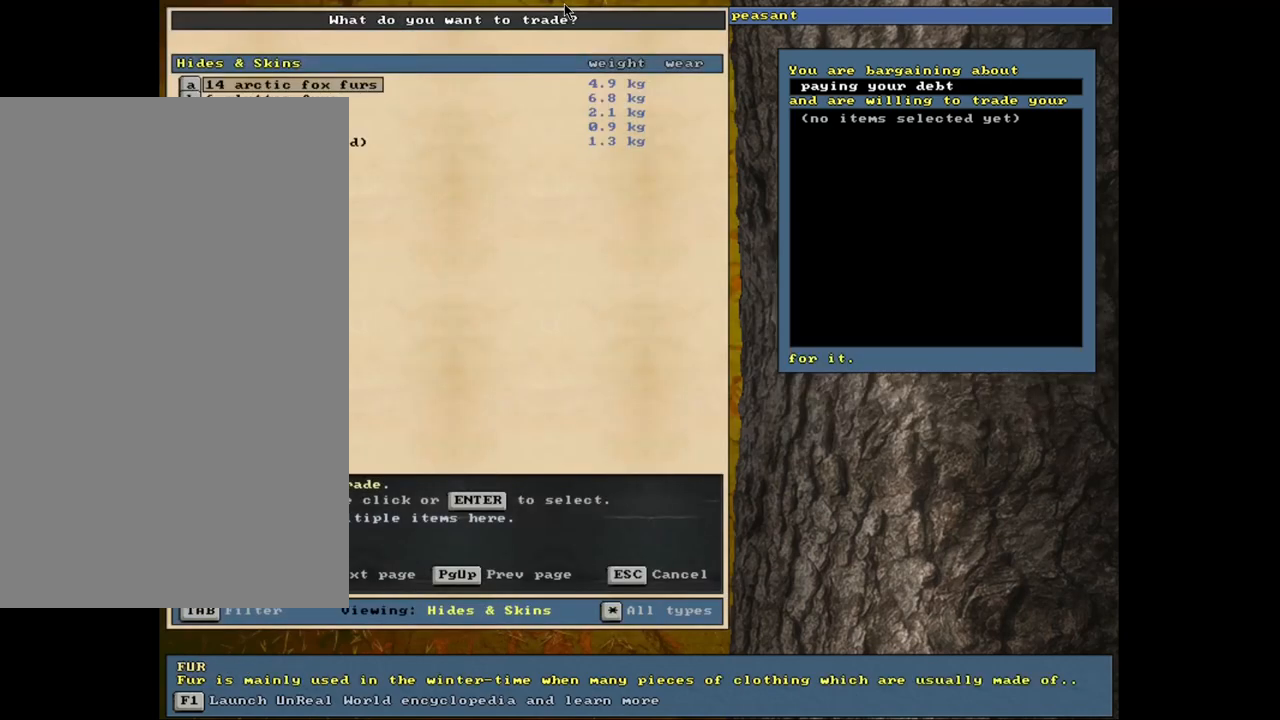
{"keys": ["down"], "mouse": [], "events": [[367, "down", "down"]]}
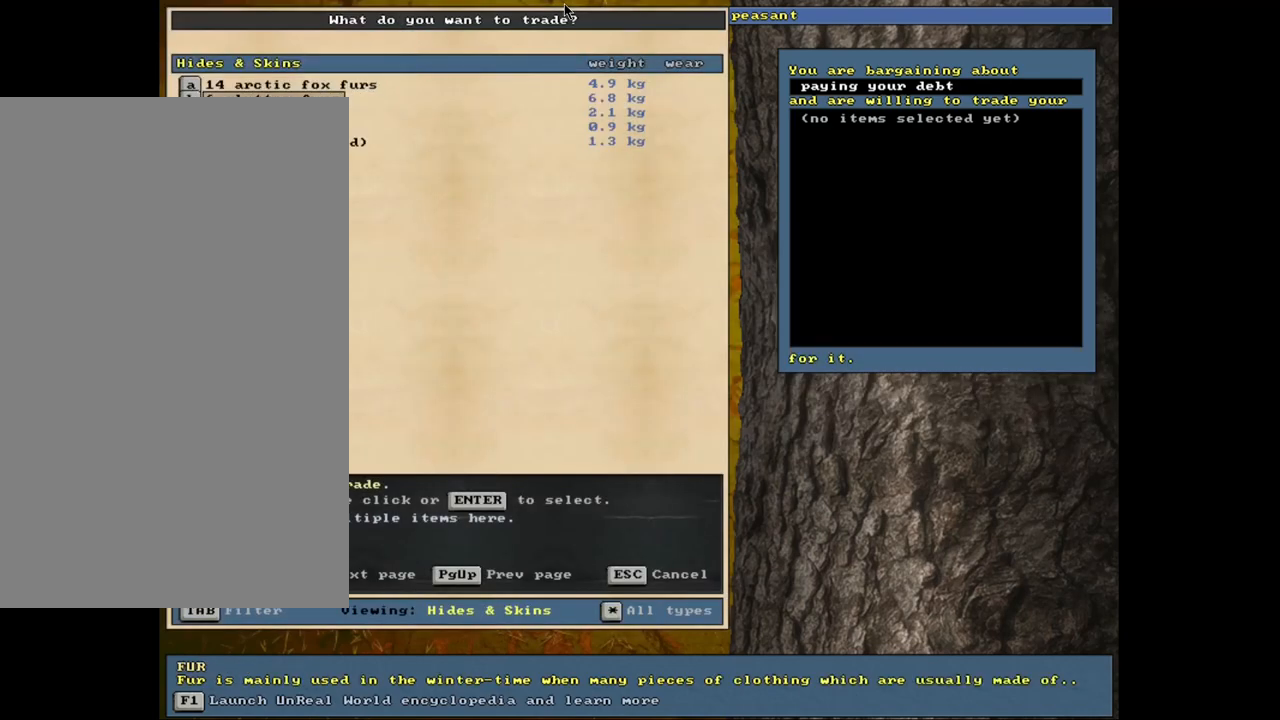
{"keys": [], "mouse": [], "events": [[17, "down", "up"]]}
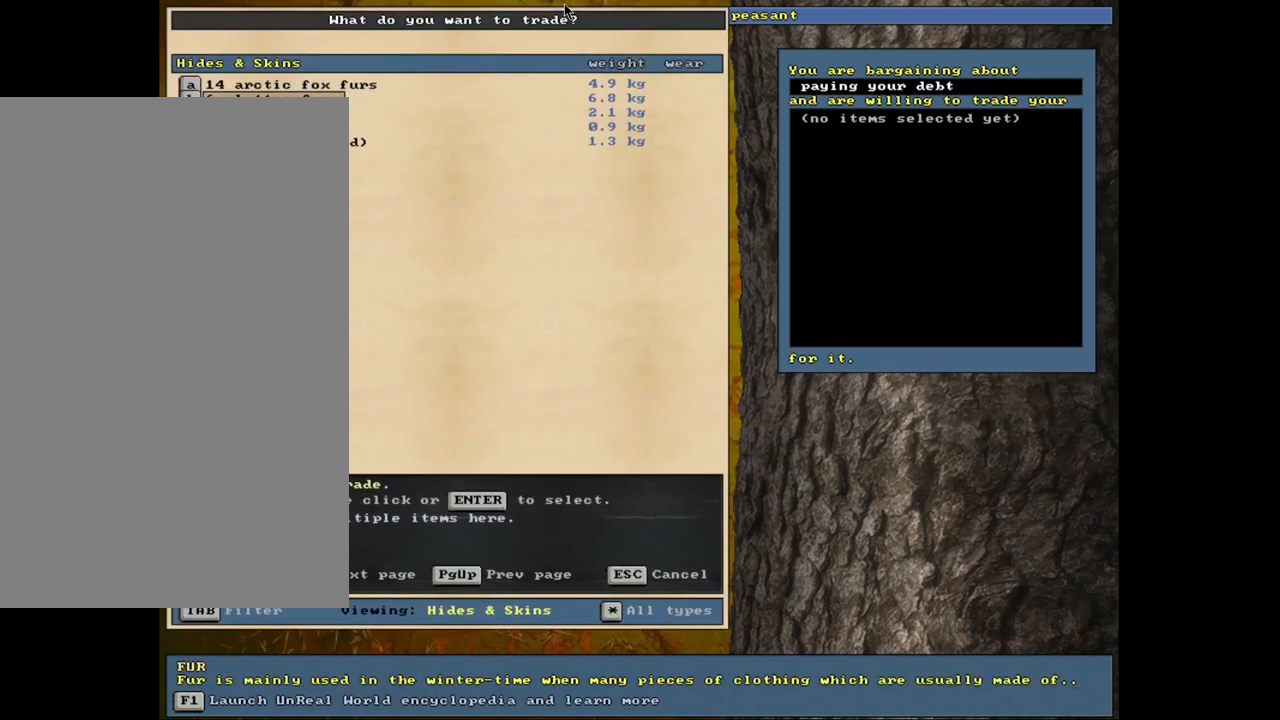
{"keys": [], "mouse": [], "events": [[150, "down", "down"], [283, "down", "up"], [367, "down", "down"], [450, "down", "up"]]}
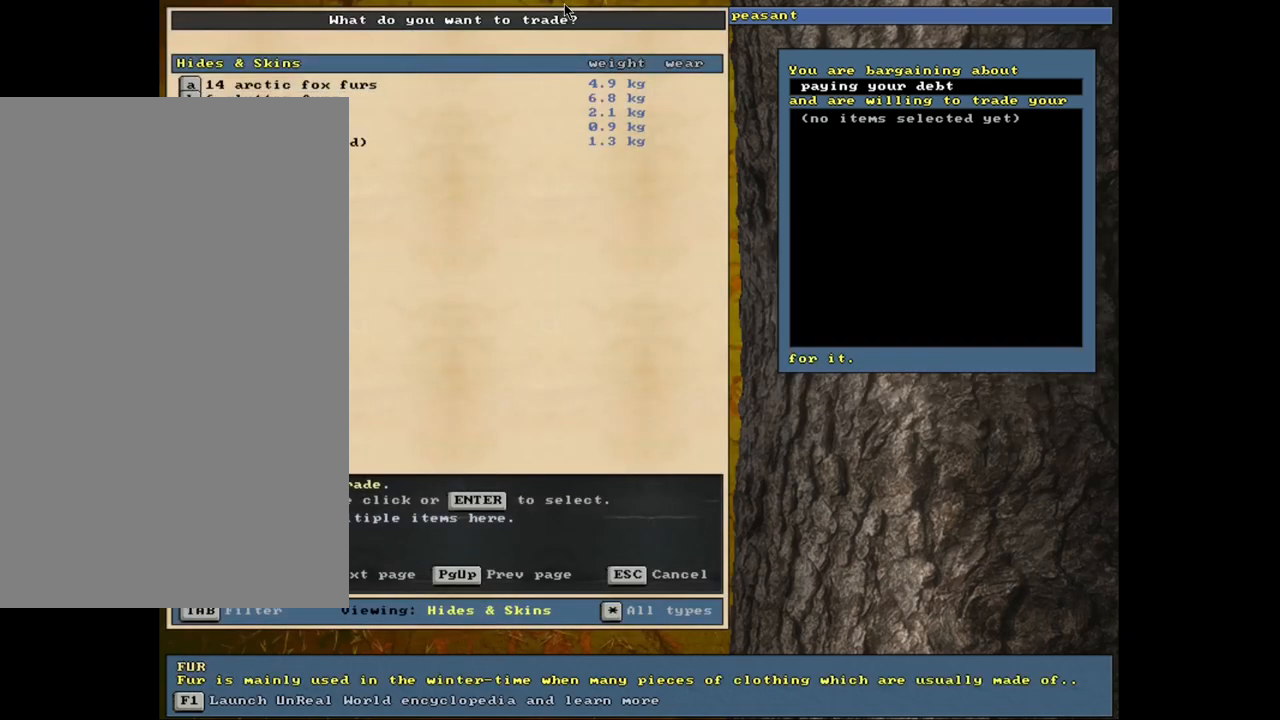
{"keys": [], "mouse": [], "events": [[50, "return", "down"], [133, "return", "up"]]}
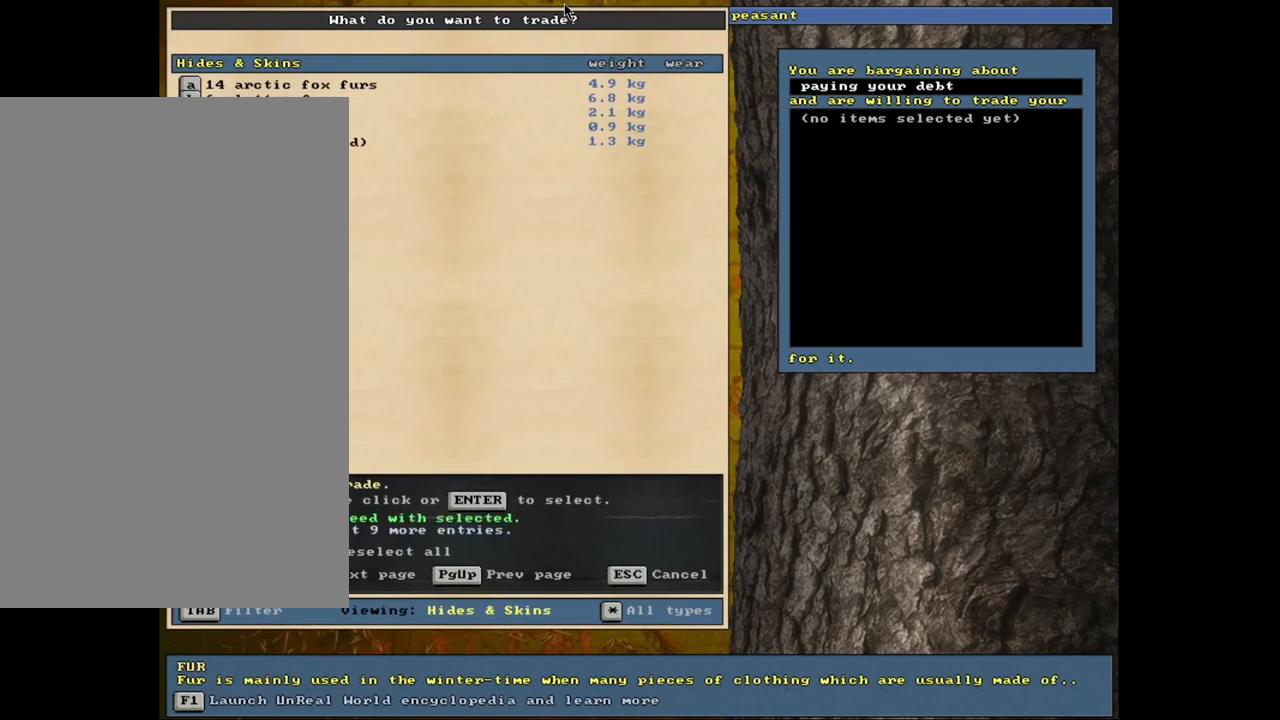
{"keys": [], "mouse": [], "events": [[367, "space", "down"], [483, "space", "up"]]}
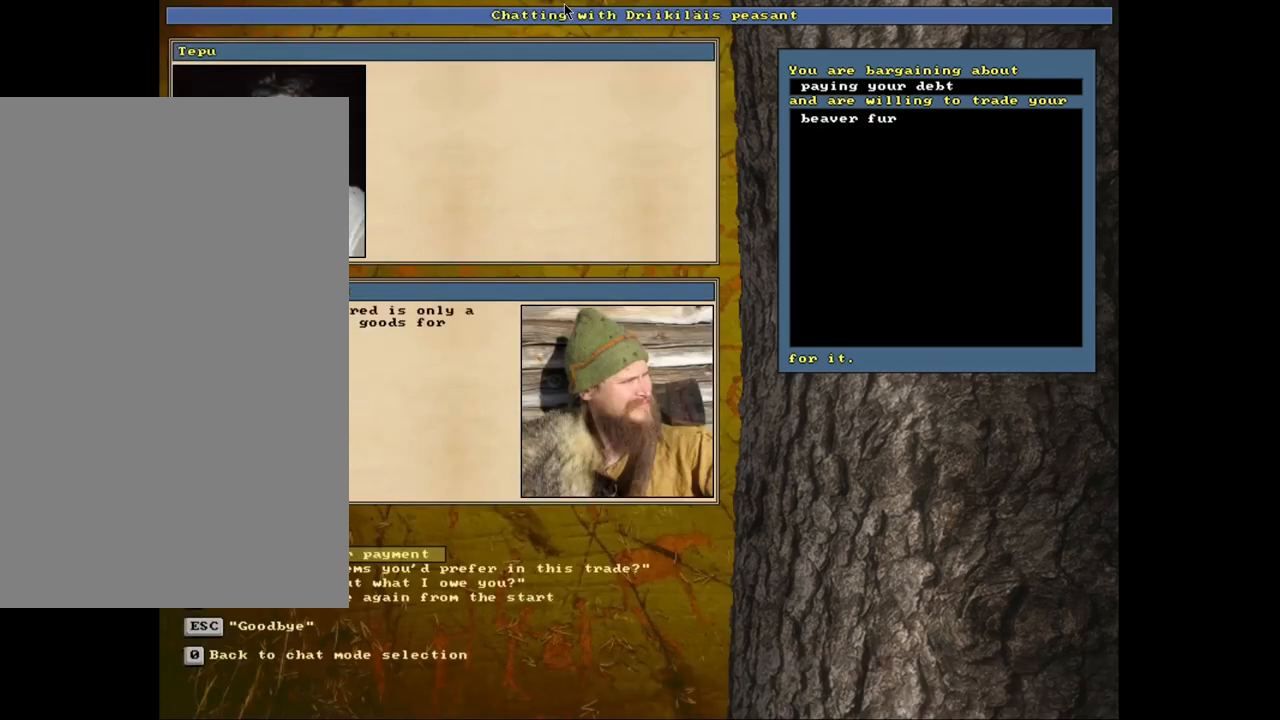
{"keys": [], "mouse": [], "events": []}
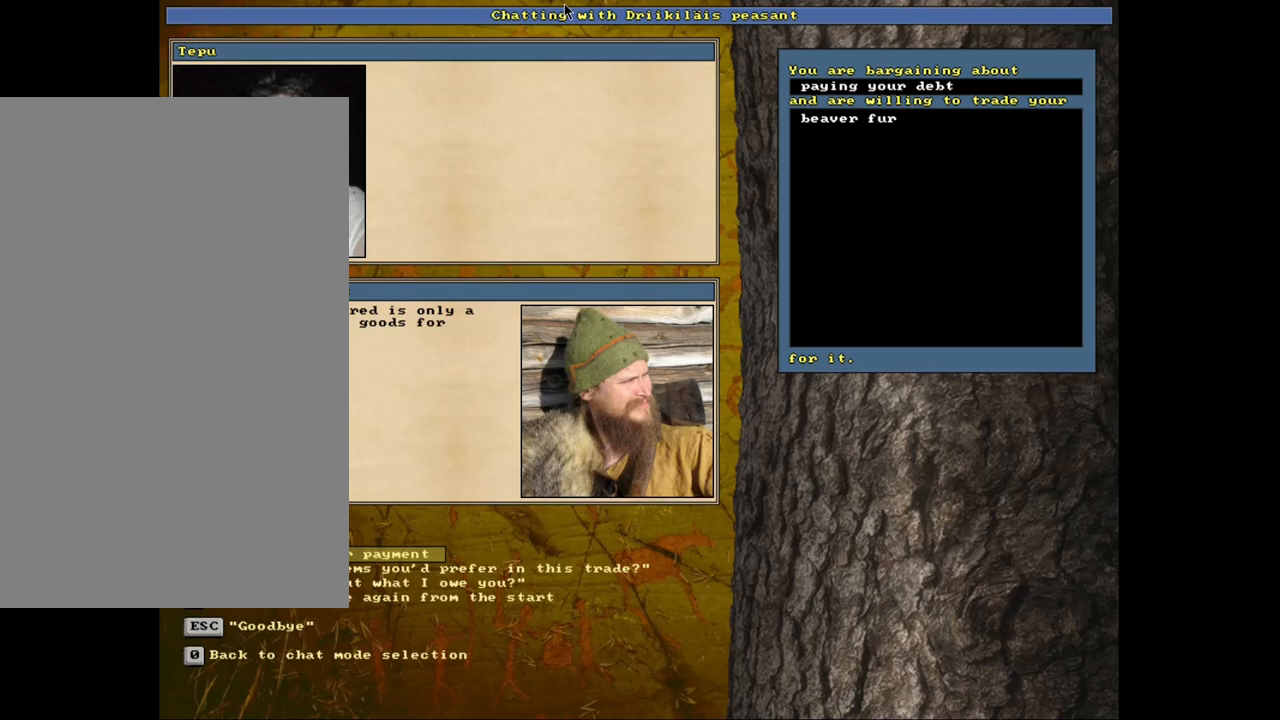
{"keys": [], "mouse": [], "events": []}